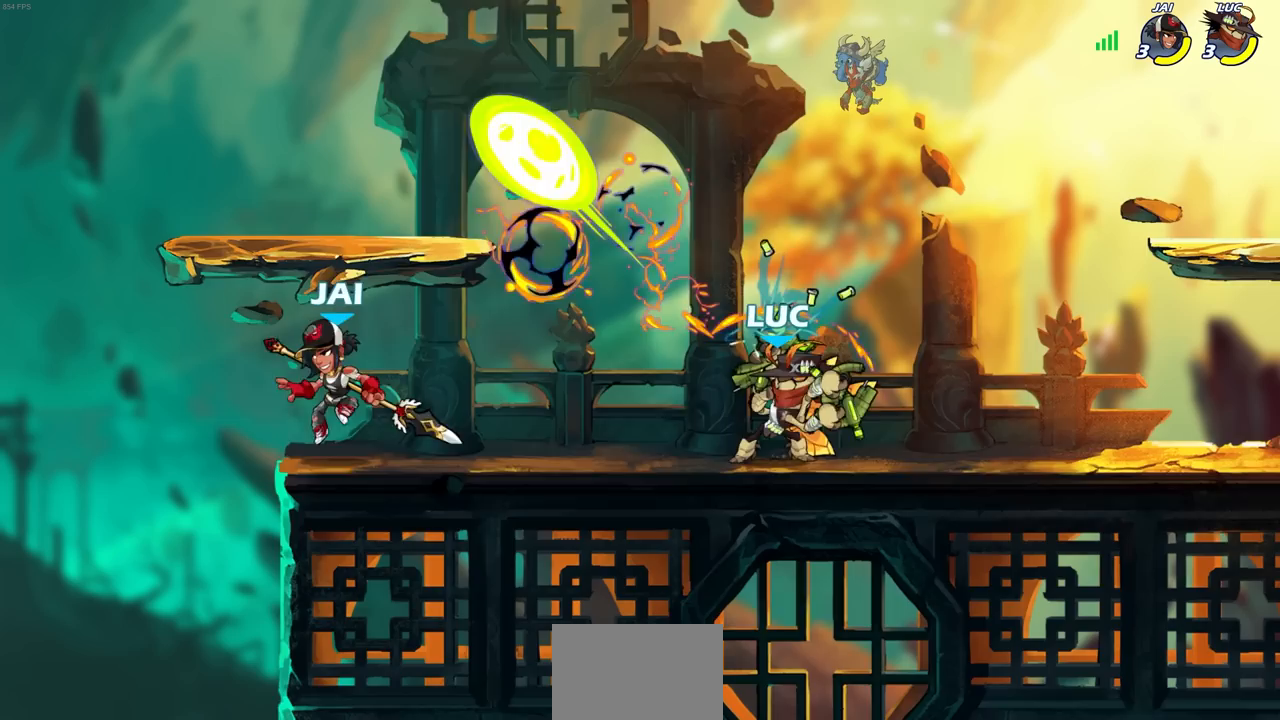
Gameplay with a controller (PlayStation layout); each line is a JSON object with the inputs held at the frame after it. "events" lists button and stick changes between this image and that frame as [ms after this image, input, new state], when the widget could be followed in between.
{"buttons": ["CROSS"], "left_stick": "up-right", "right_stick": "center", "events": [[150, "left_stick", "right"], [300, "CROSS", "down"], [300, "left_stick", "up-right"]]}
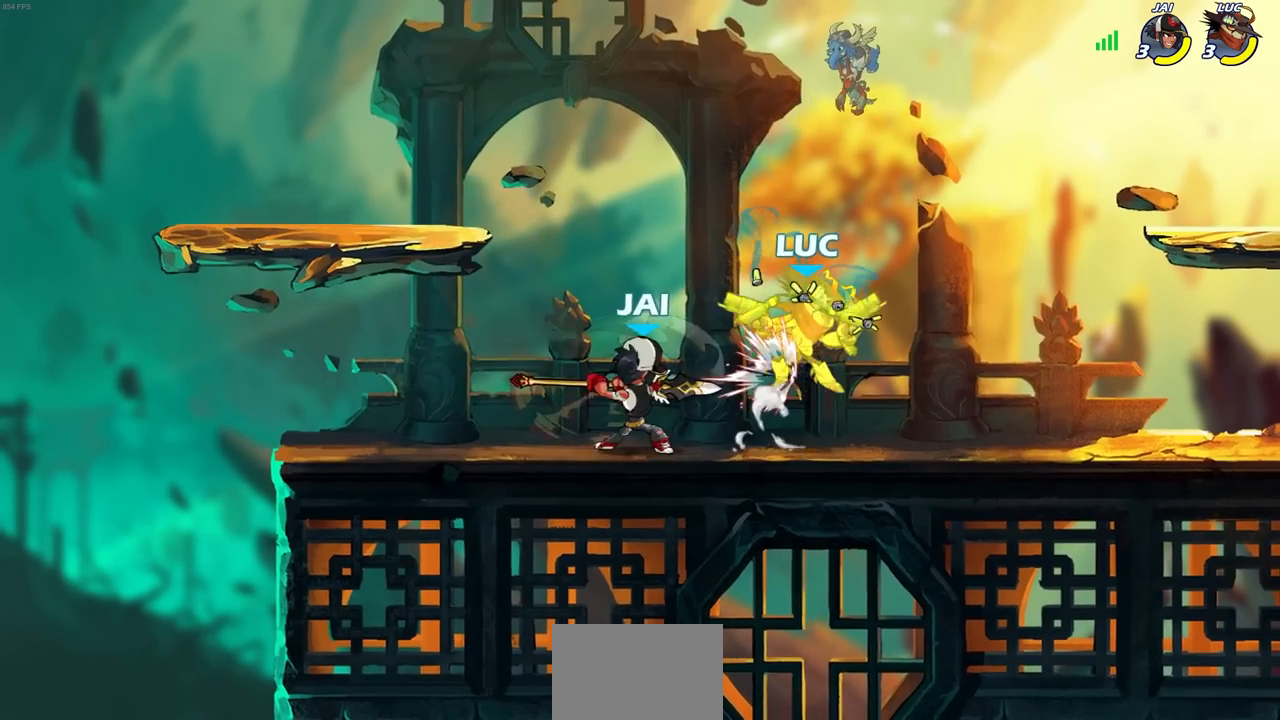
{"buttons": ["R2"], "left_stick": "up-left", "right_stick": "center", "events": [[67, "CROSS", "up"], [183, "left_stick", "center"], [383, "left_stick", "up-left"], [500, "R2", "down"]]}
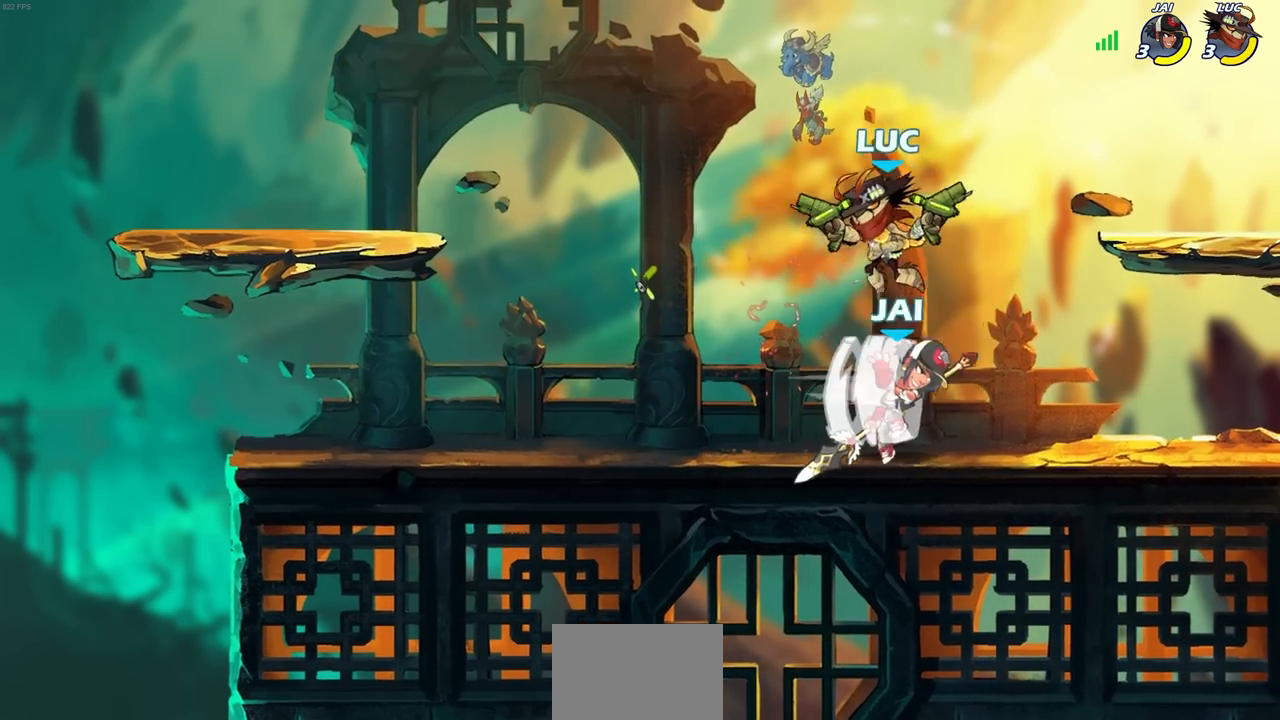
{"buttons": [], "left_stick": "up-right", "right_stick": "center", "events": [[233, "left_stick", "center"], [283, "left_stick", "up-left"], [300, "R2", "up"], [367, "left_stick", "up-right"]]}
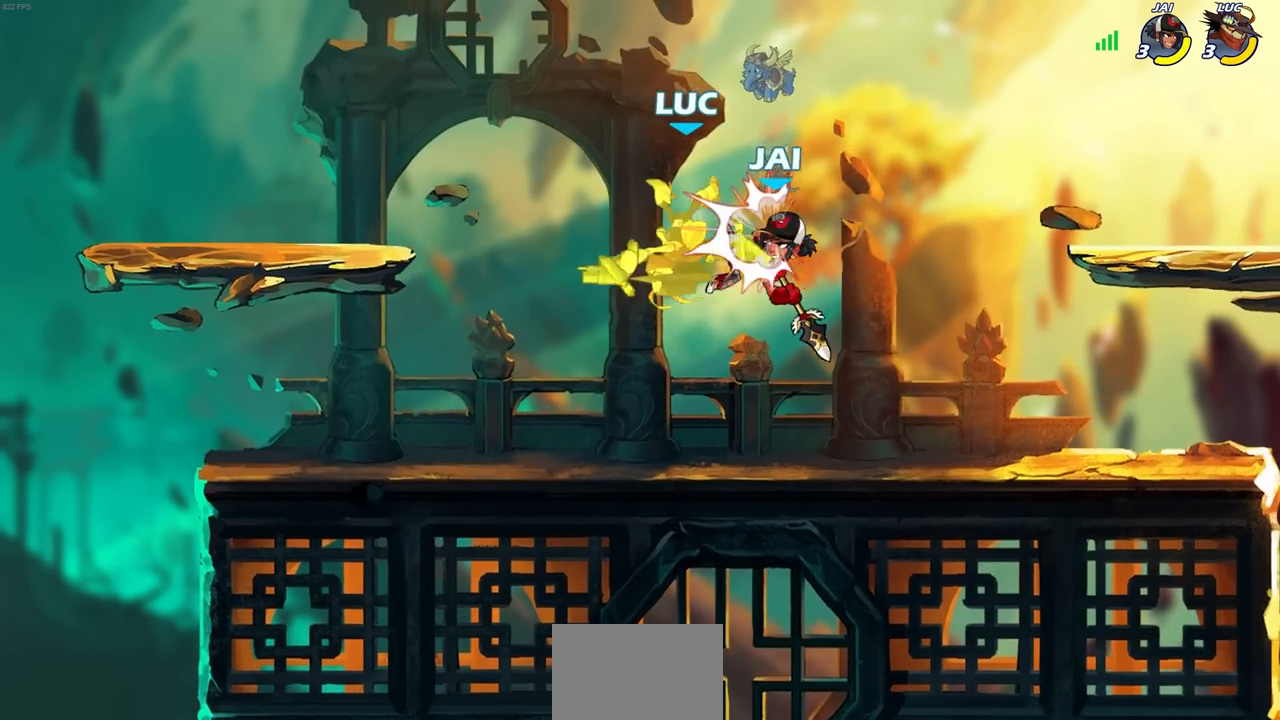
{"buttons": ["CROSS"], "left_stick": "down-right", "right_stick": "center", "events": [[117, "left_stick", "center"], [250, "left_stick", "right"], [417, "left_stick", "down-right"], [500, "CROSS", "down"]]}
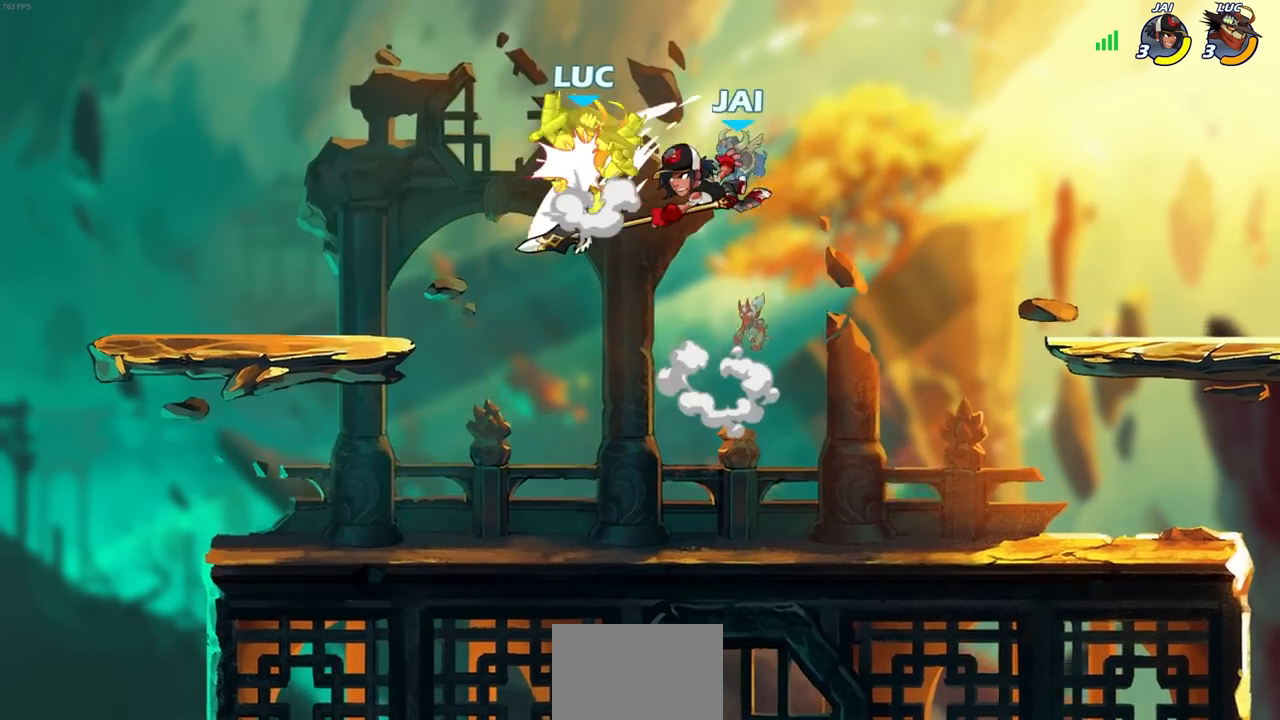
{"buttons": [], "left_stick": "right", "right_stick": "center", "events": [[17, "R1", "down"], [17, "R2", "down"], [117, "CROSS", "up"], [217, "R1", "up"], [233, "R2", "up"], [233, "left_stick", "center"], [350, "left_stick", "right"]]}
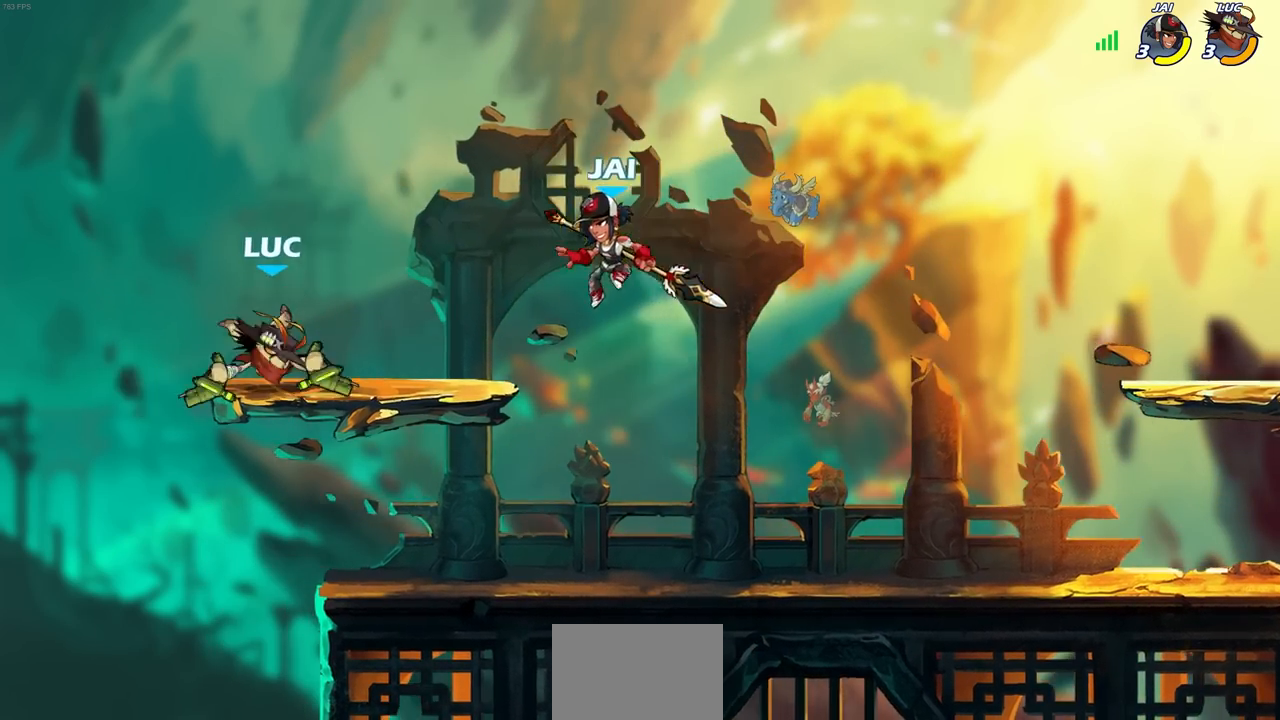
{"buttons": [], "left_stick": "center", "right_stick": "center", "events": [[33, "SQUARE", "down"], [117, "SQUARE", "up"], [150, "left_stick", "center"]]}
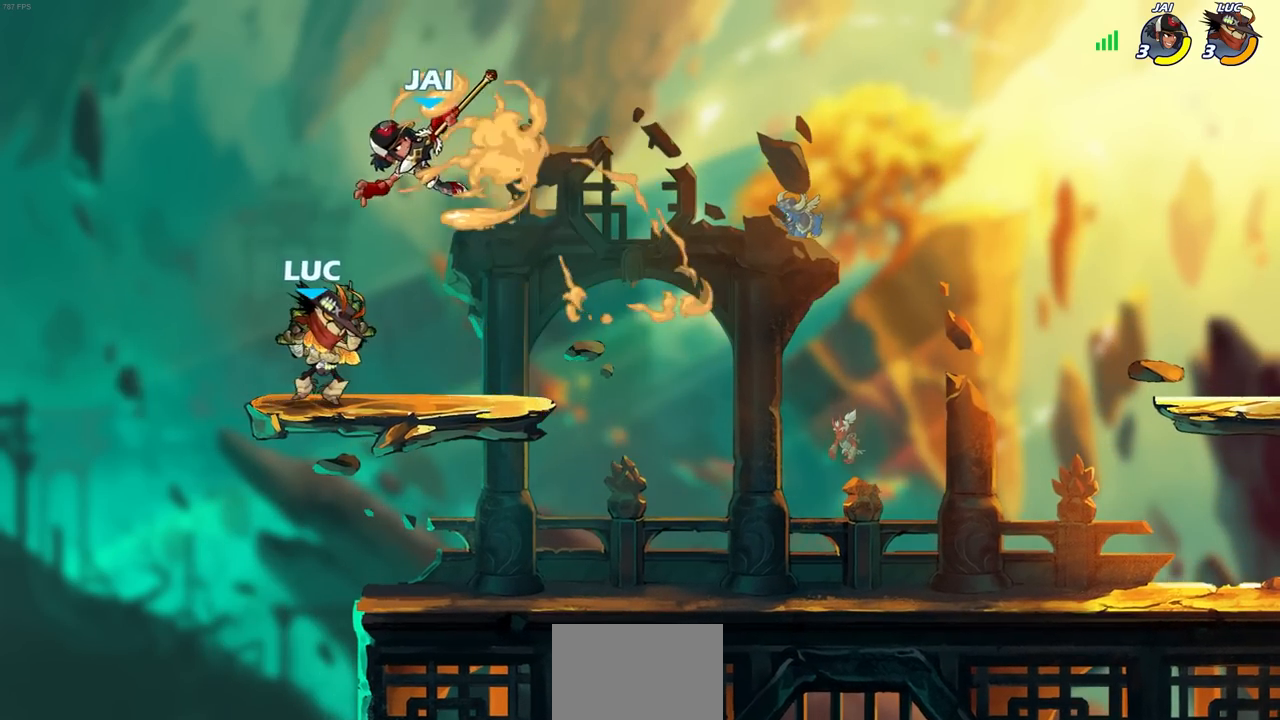
{"buttons": [], "left_stick": "right", "right_stick": "center", "events": [[333, "left_stick", "right"]]}
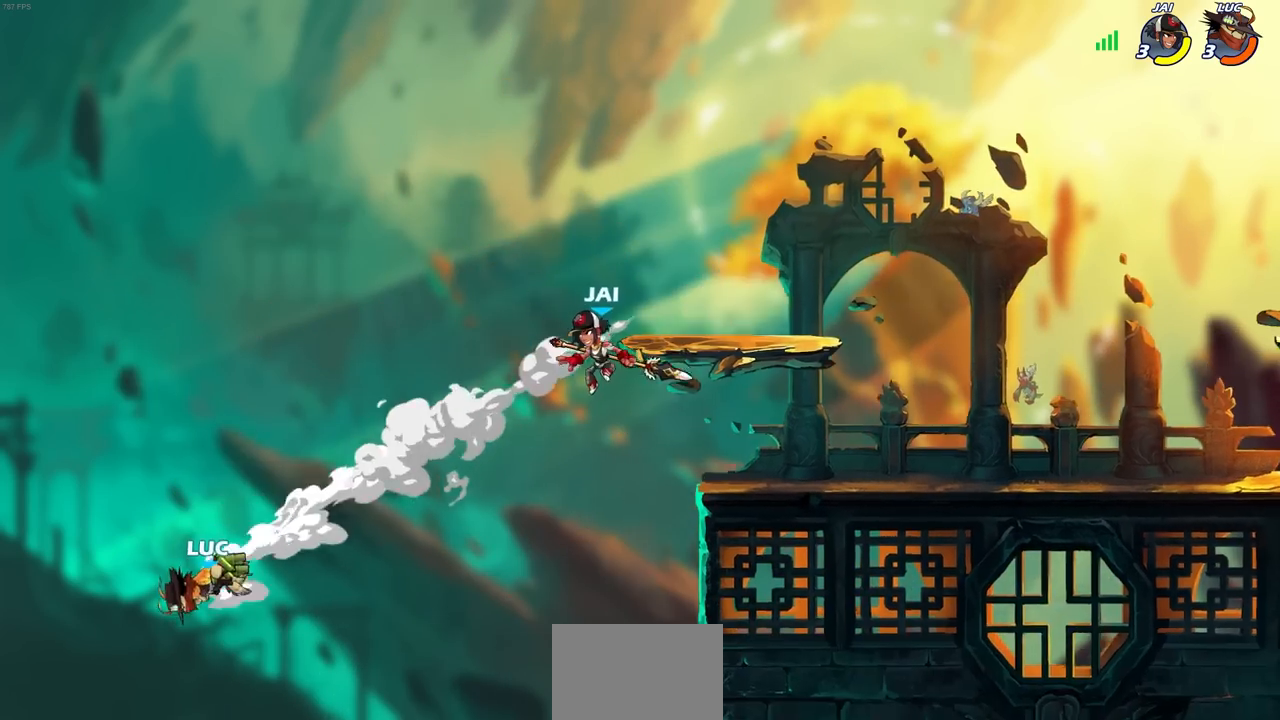
{"buttons": ["R1", "R2"], "left_stick": "right", "right_stick": "center", "events": [[383, "R1", "down"], [383, "R2", "down"]]}
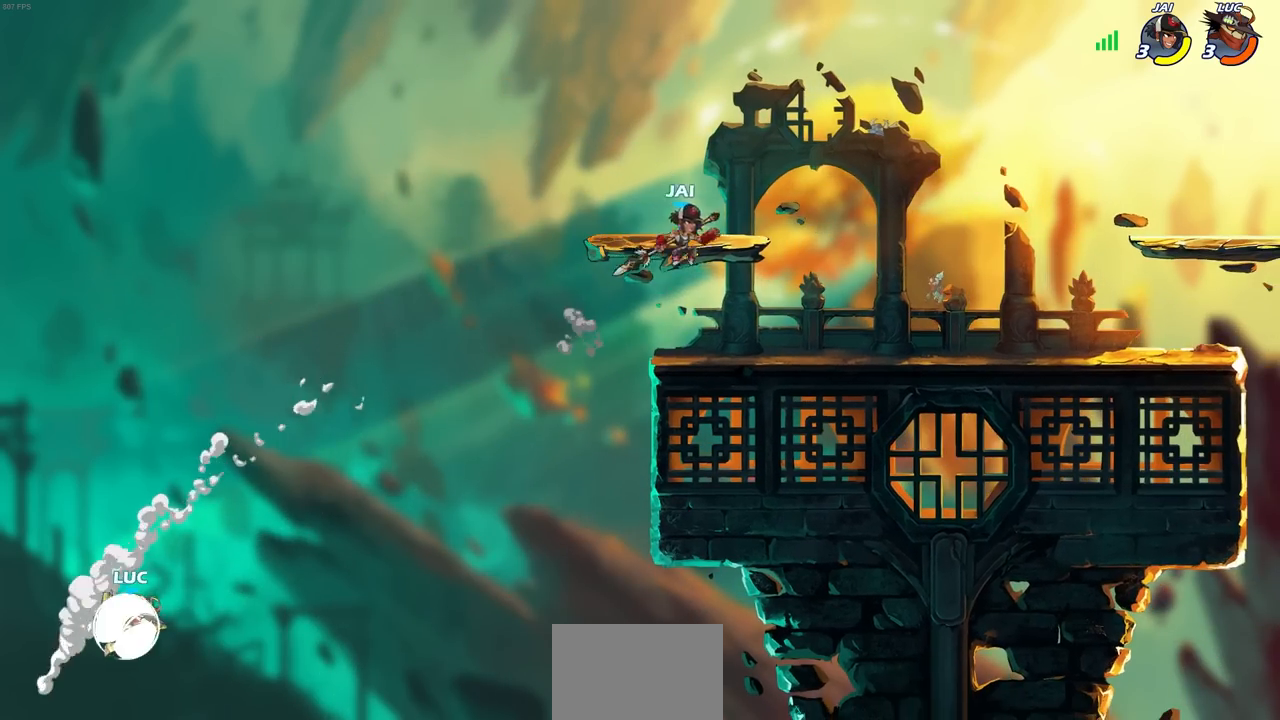
{"buttons": [], "left_stick": "right", "right_stick": "center", "events": [[133, "R1", "up"], [133, "R2", "up"], [167, "CROSS", "down"], [317, "CROSS", "up"]]}
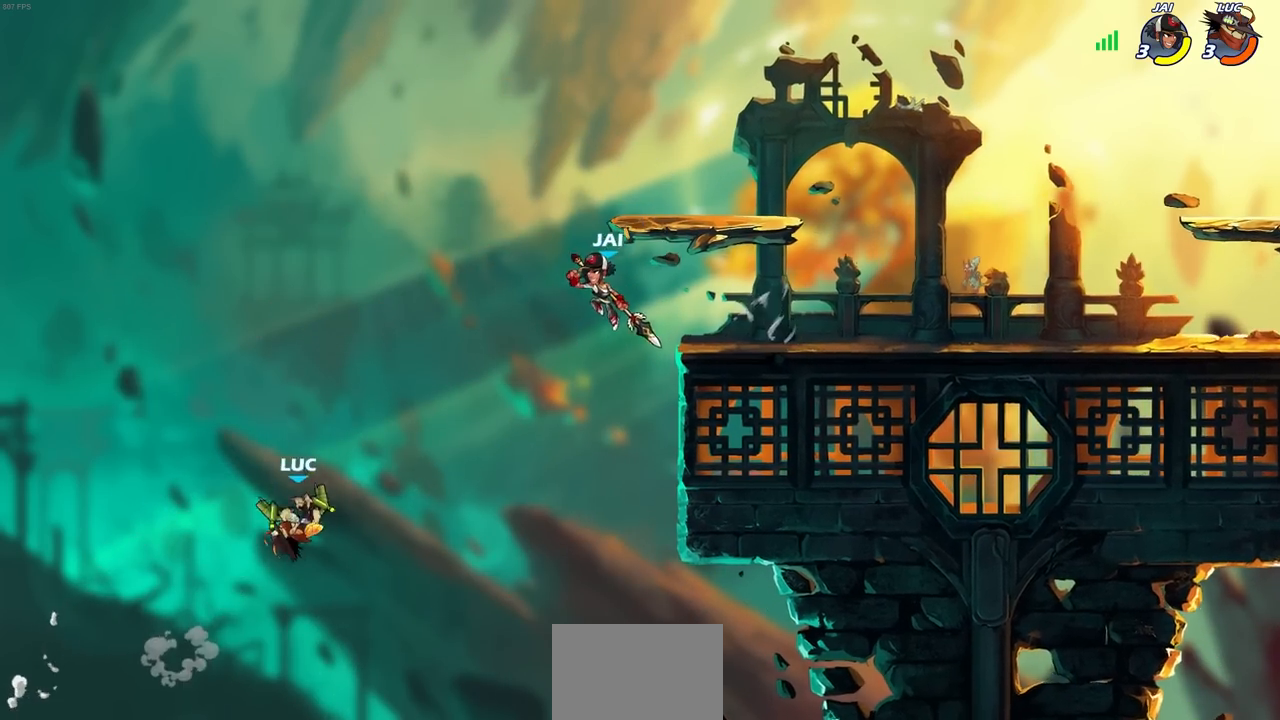
{"buttons": ["CROSS"], "left_stick": "right", "right_stick": "center", "events": [[67, "left_stick", "left"], [367, "left_stick", "up-right"], [483, "CROSS", "down"], [483, "left_stick", "right"]]}
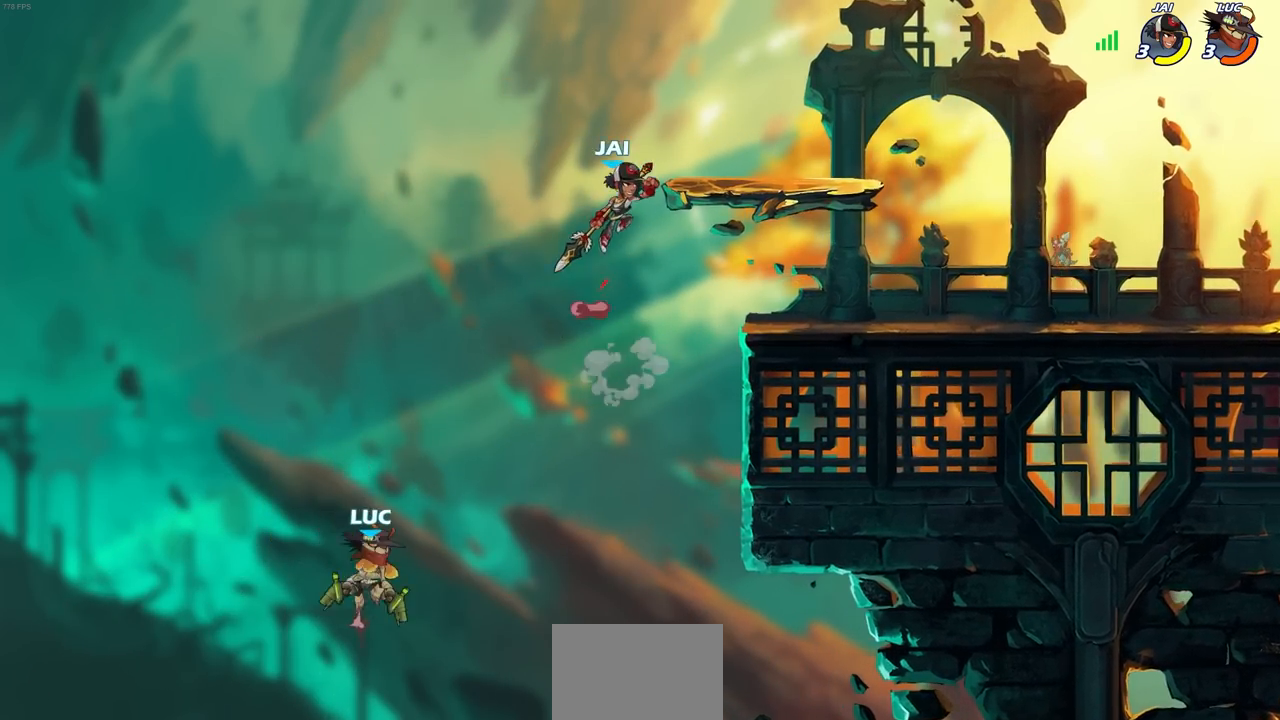
{"buttons": [], "left_stick": "right", "right_stick": "center", "events": [[183, "CROSS", "up"], [300, "CIRCLE", "down"], [400, "CIRCLE", "up"]]}
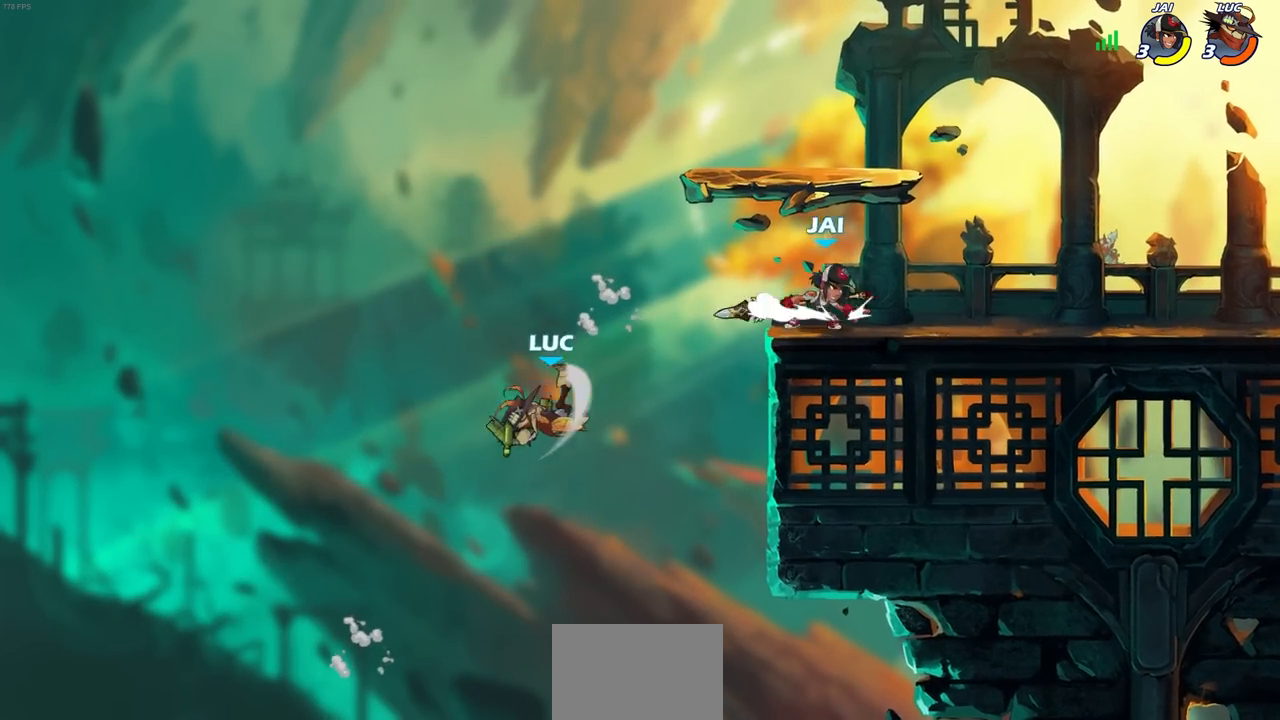
{"buttons": [], "left_stick": "right", "right_stick": "center", "events": []}
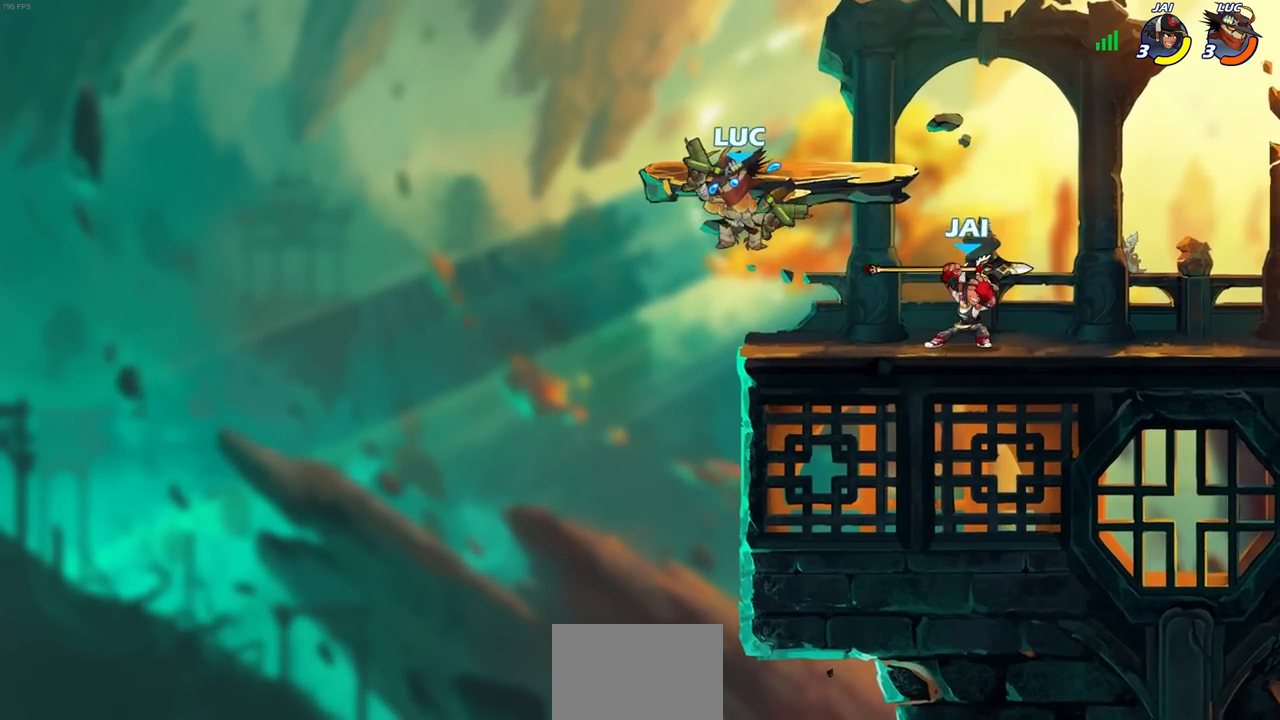
{"buttons": [], "left_stick": "down-right", "right_stick": "center", "events": [[67, "left_stick", "down-right"]]}
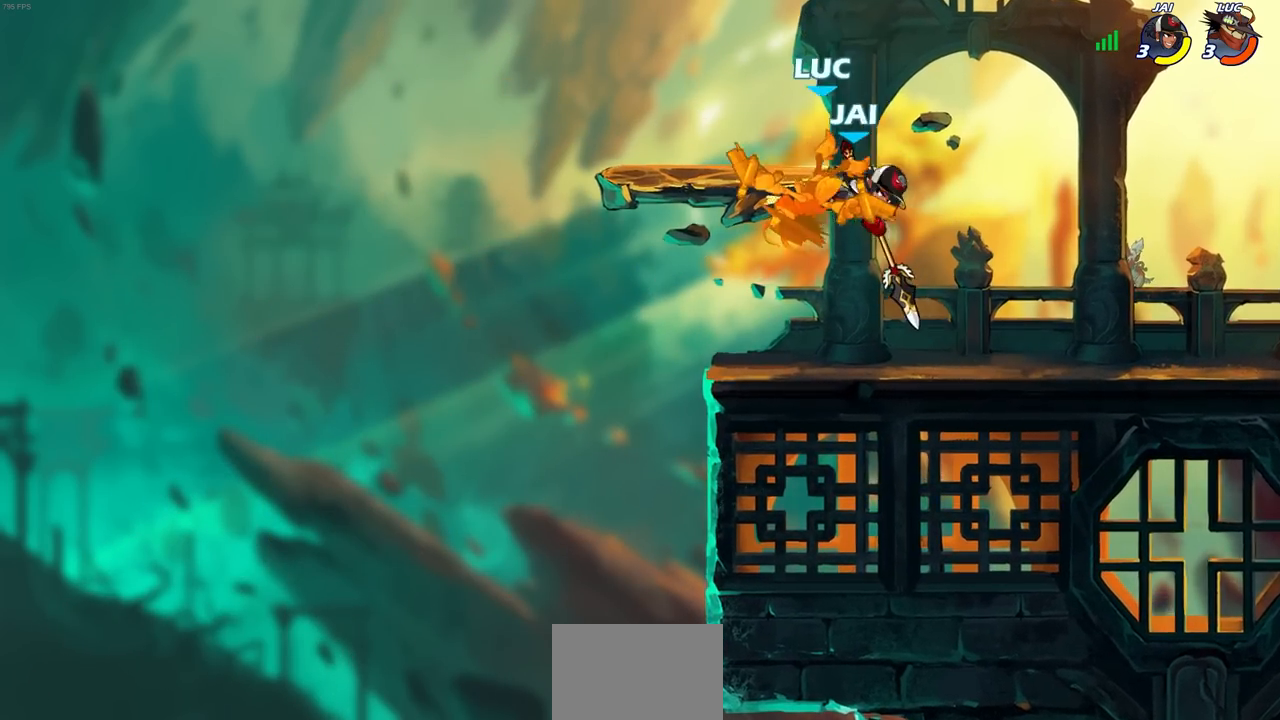
{"buttons": [], "left_stick": "left", "right_stick": "center", "events": [[167, "left_stick", "center"], [383, "left_stick", "left"]]}
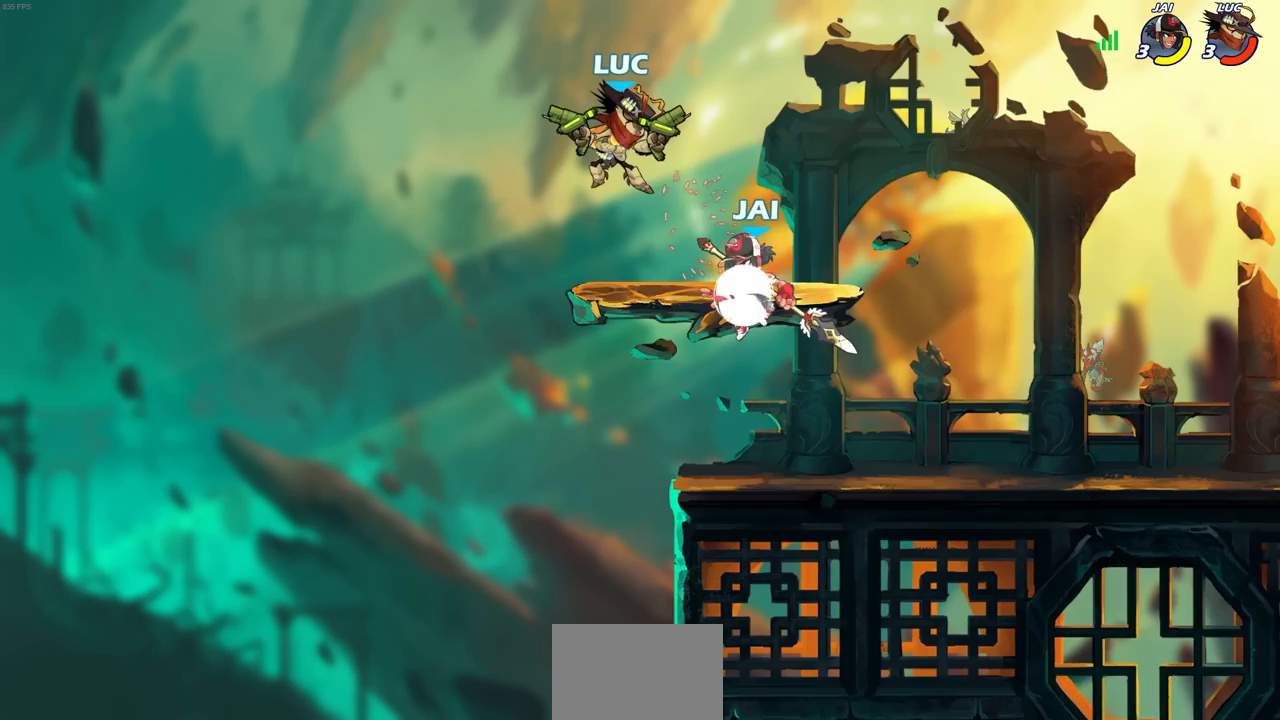
{"buttons": ["R1", "R2"], "left_stick": "right", "right_stick": "center", "events": [[17, "left_stick", "down-left"], [100, "CROSS", "down"], [167, "R1", "down"], [167, "R2", "down"], [233, "CROSS", "up"], [267, "left_stick", "down-right"], [317, "left_stick", "right"]]}
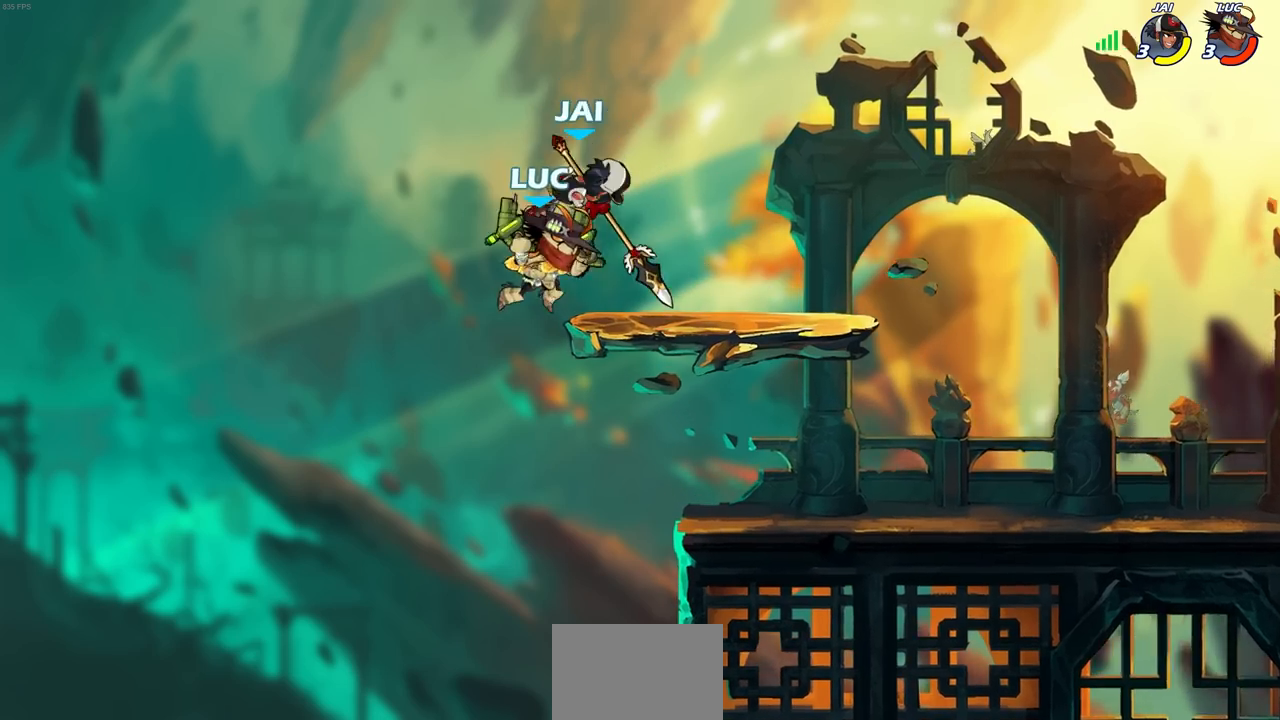
{"buttons": [], "left_stick": "up-right", "right_stick": "center", "events": [[100, "R1", "up"], [200, "R1", "down"], [200, "left_stick", "up-right"], [250, "R1", "up"], [250, "R2", "up"]]}
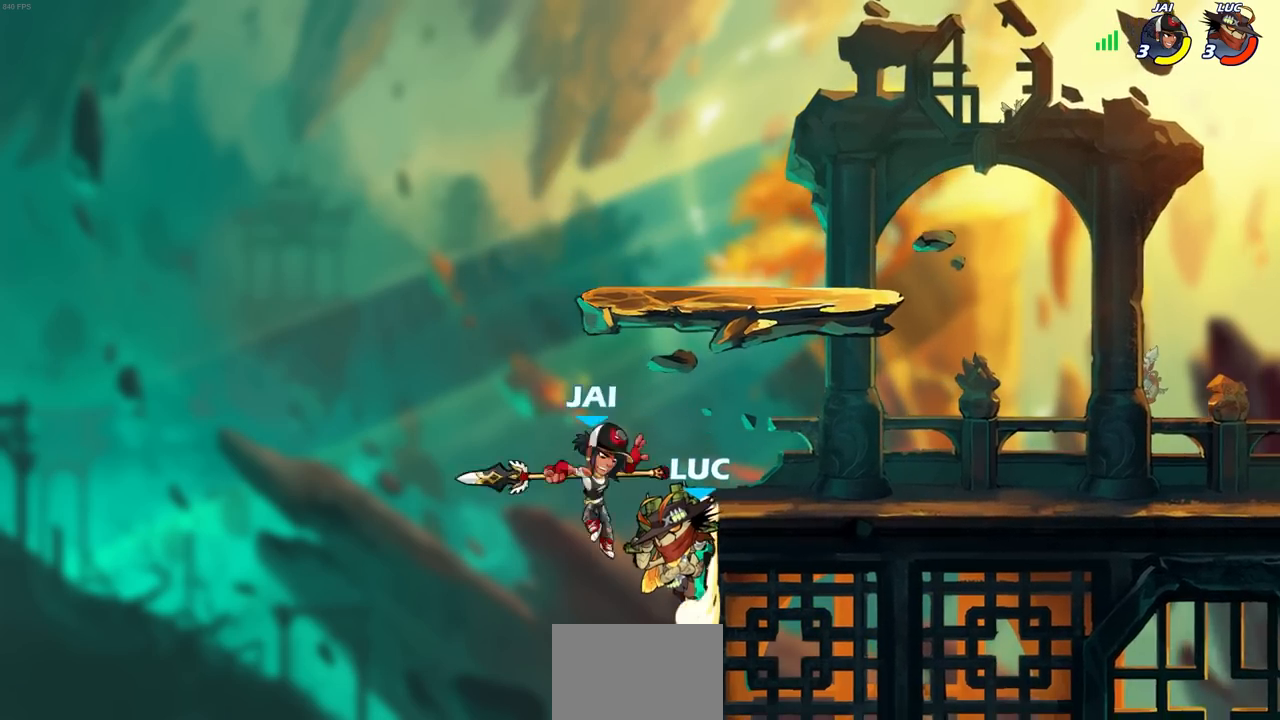
{"buttons": ["CROSS", "SQUARE"], "left_stick": "up-right", "right_stick": "center", "events": [[483, "CROSS", "down"], [500, "SQUARE", "down"]]}
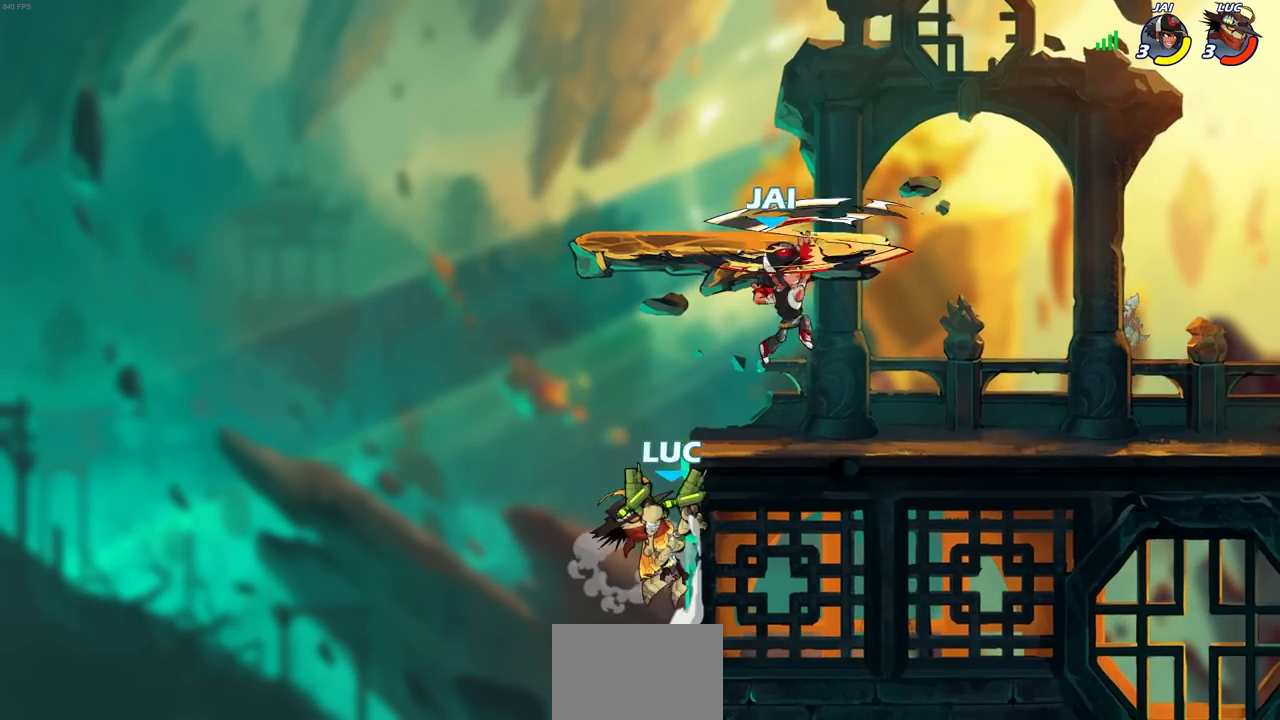
{"buttons": [], "left_stick": "right", "right_stick": "center", "events": [[33, "CROSS", "up"], [50, "SQUARE", "up"], [383, "left_stick", "right"]]}
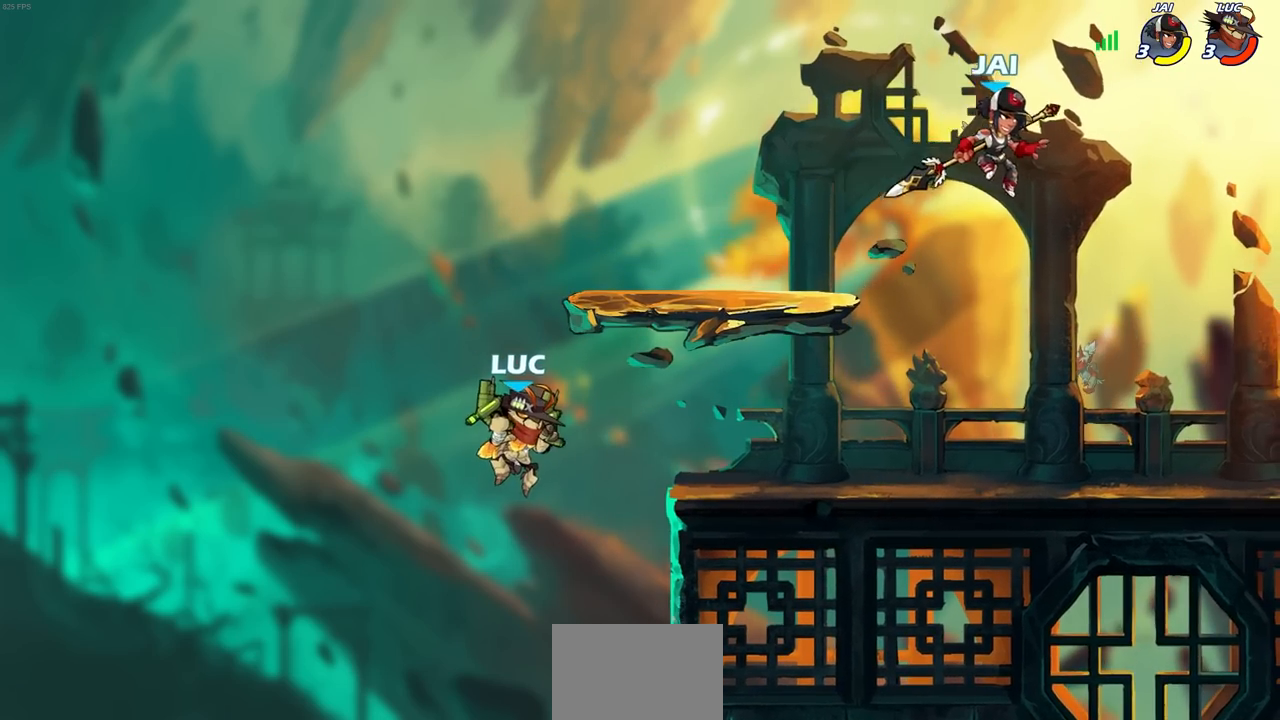
{"buttons": [], "left_stick": "right", "right_stick": "center", "events": [[250, "CROSS", "down"], [383, "SQUARE", "down"], [417, "CROSS", "up"], [500, "SQUARE", "up"]]}
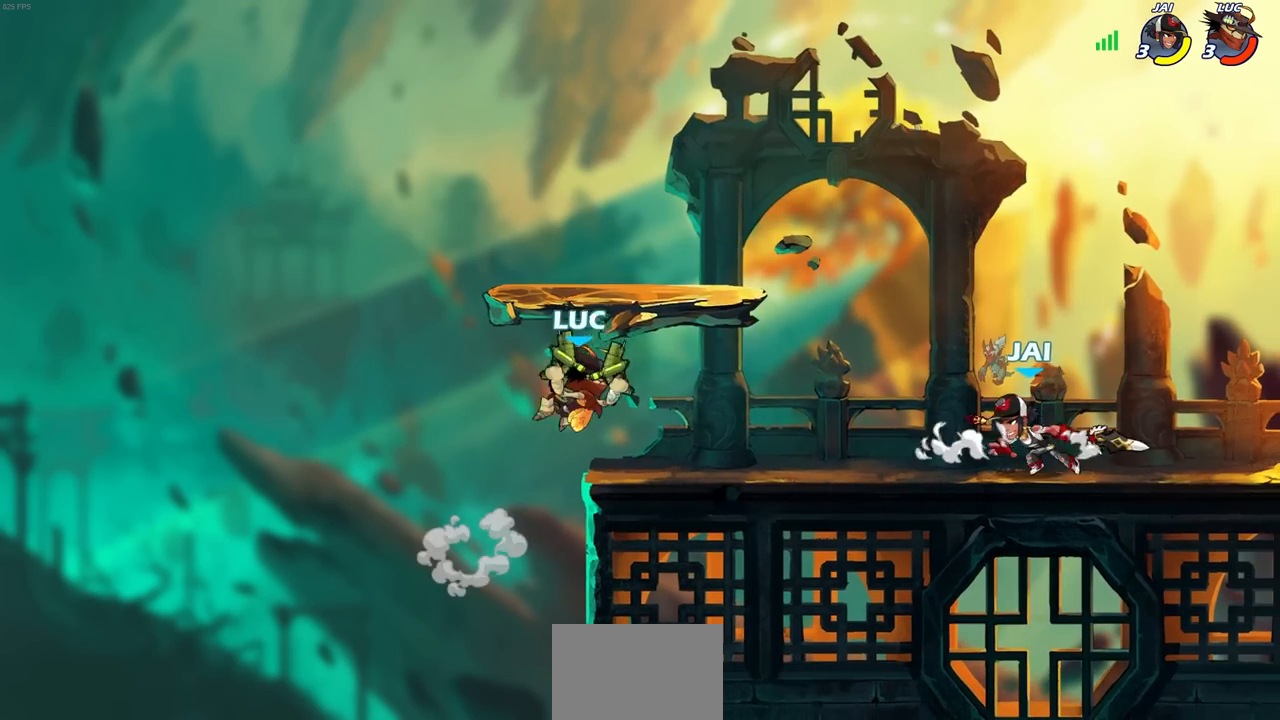
{"buttons": [], "left_stick": "down-left", "right_stick": "center", "events": [[83, "left_stick", "left"], [200, "left_stick", "down-left"]]}
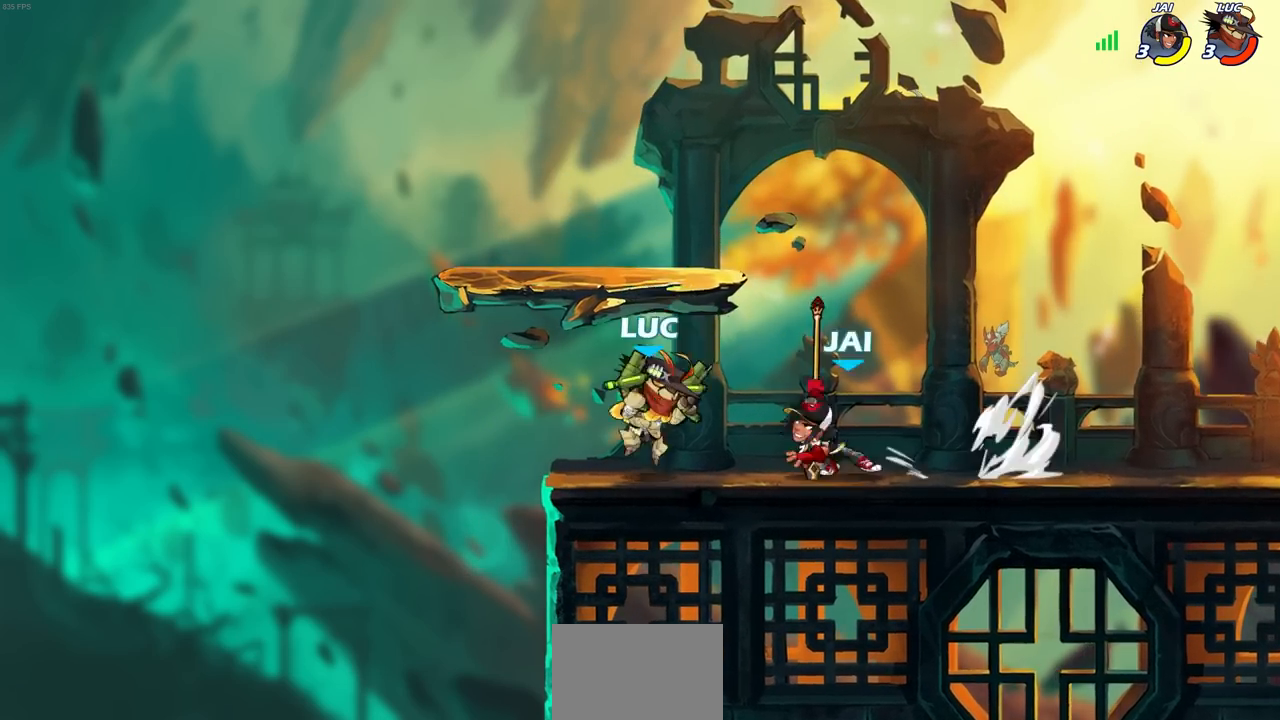
{"buttons": ["SQUARE"], "left_stick": "down-left", "right_stick": "center", "events": [[17, "left_stick", "left"], [50, "L3", "down"], [67, "CROSS", "down"], [100, "L3", "up"], [167, "R2", "down"], [183, "left_stick", "up"], [200, "R1", "down"], [217, "CROSS", "up"], [250, "left_stick", "up-right"], [383, "left_stick", "down-right"], [417, "R1", "up"], [417, "R2", "up"], [433, "left_stick", "down-left"], [500, "SQUARE", "down"]]}
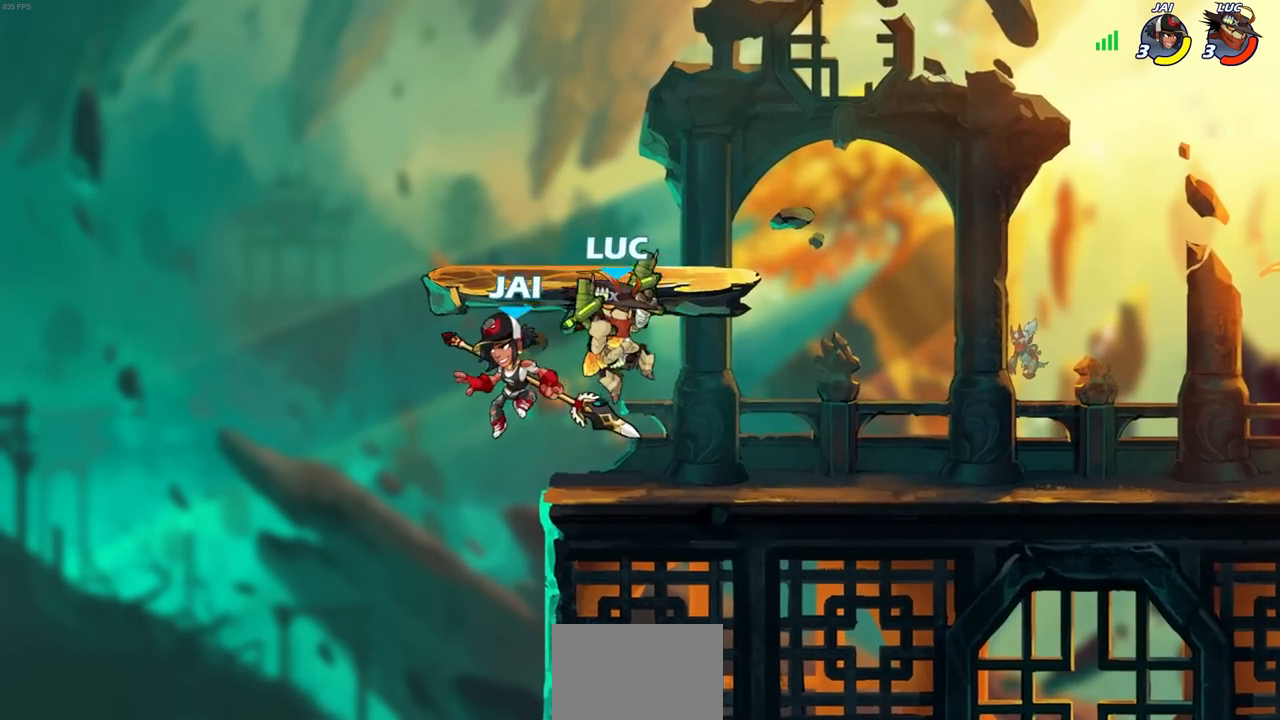
{"buttons": [], "left_stick": "left", "right_stick": "center", "events": [[67, "left_stick", "center"], [83, "SQUARE", "up"], [350, "left_stick", "left"]]}
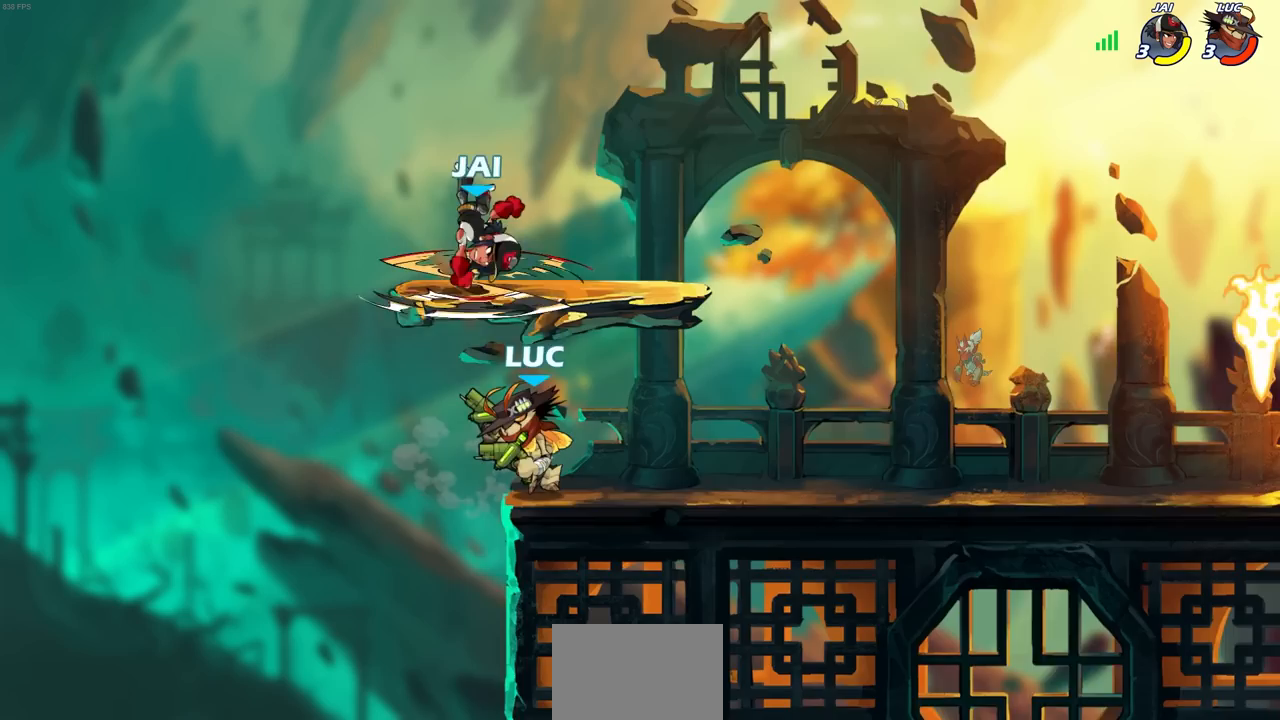
{"buttons": [], "left_stick": "right", "right_stick": "center", "events": [[83, "left_stick", "down-left"], [283, "left_stick", "right"]]}
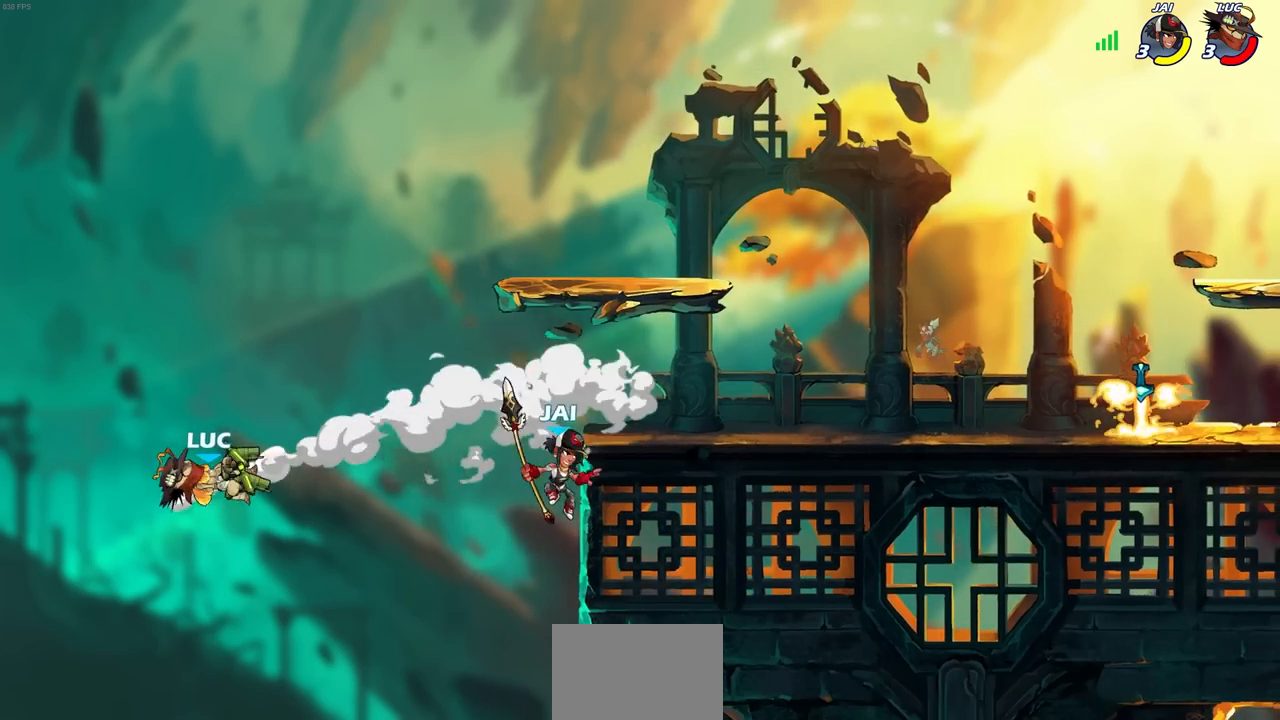
{"buttons": [], "left_stick": "right", "right_stick": "center", "events": [[200, "R2", "down"], [500, "R2", "up"]]}
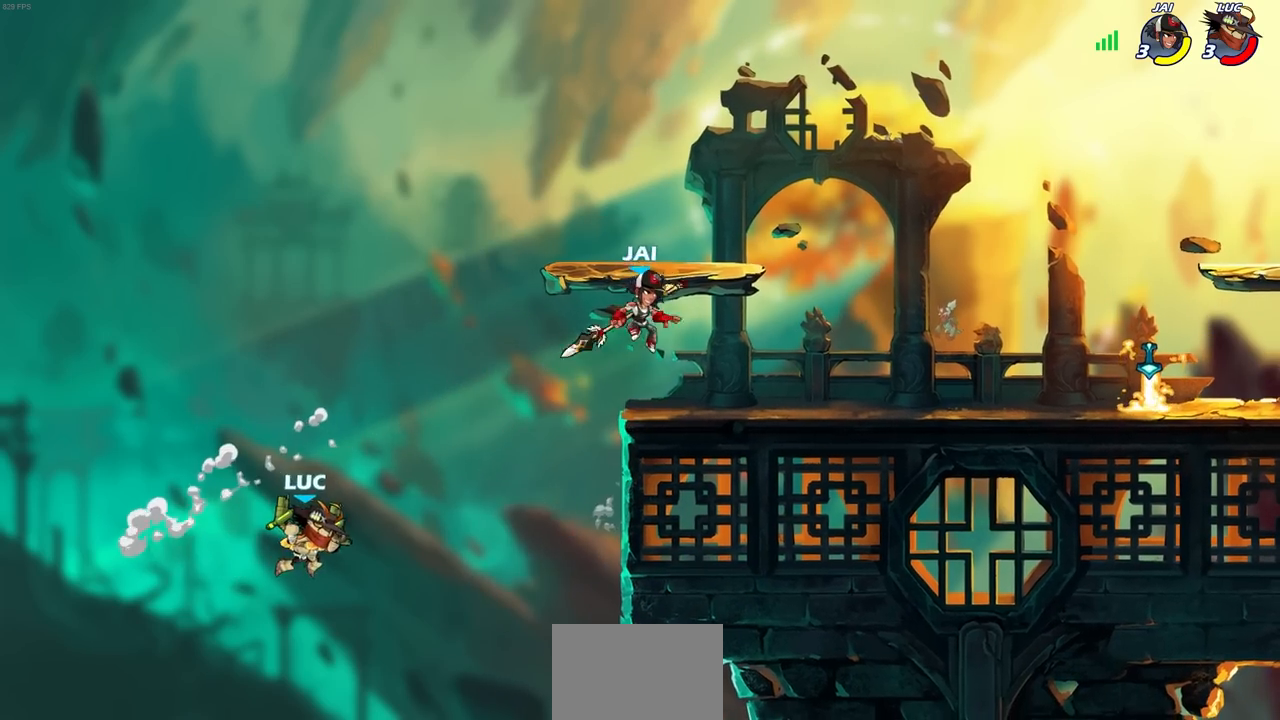
{"buttons": ["CROSS"], "left_stick": "right", "right_stick": "center", "events": [[417, "CROSS", "down"]]}
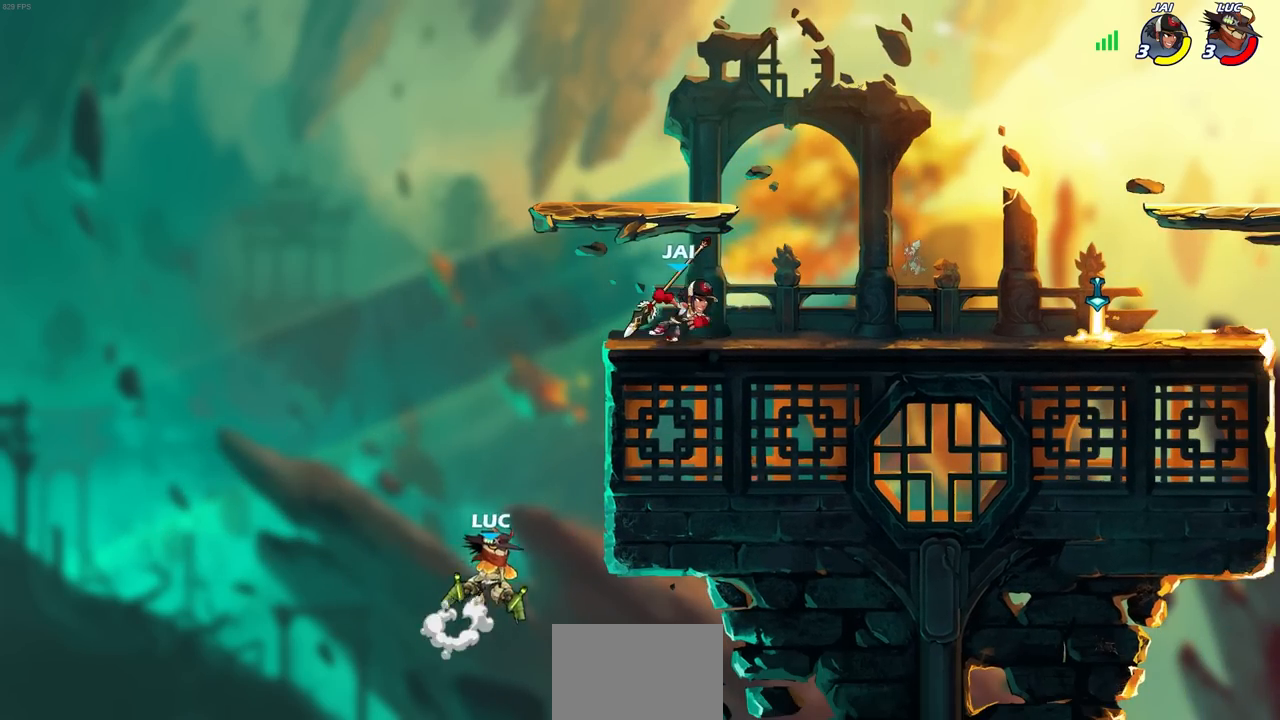
{"buttons": [], "left_stick": "up-right", "right_stick": "center", "events": [[67, "CROSS", "up"], [167, "left_stick", "up-right"]]}
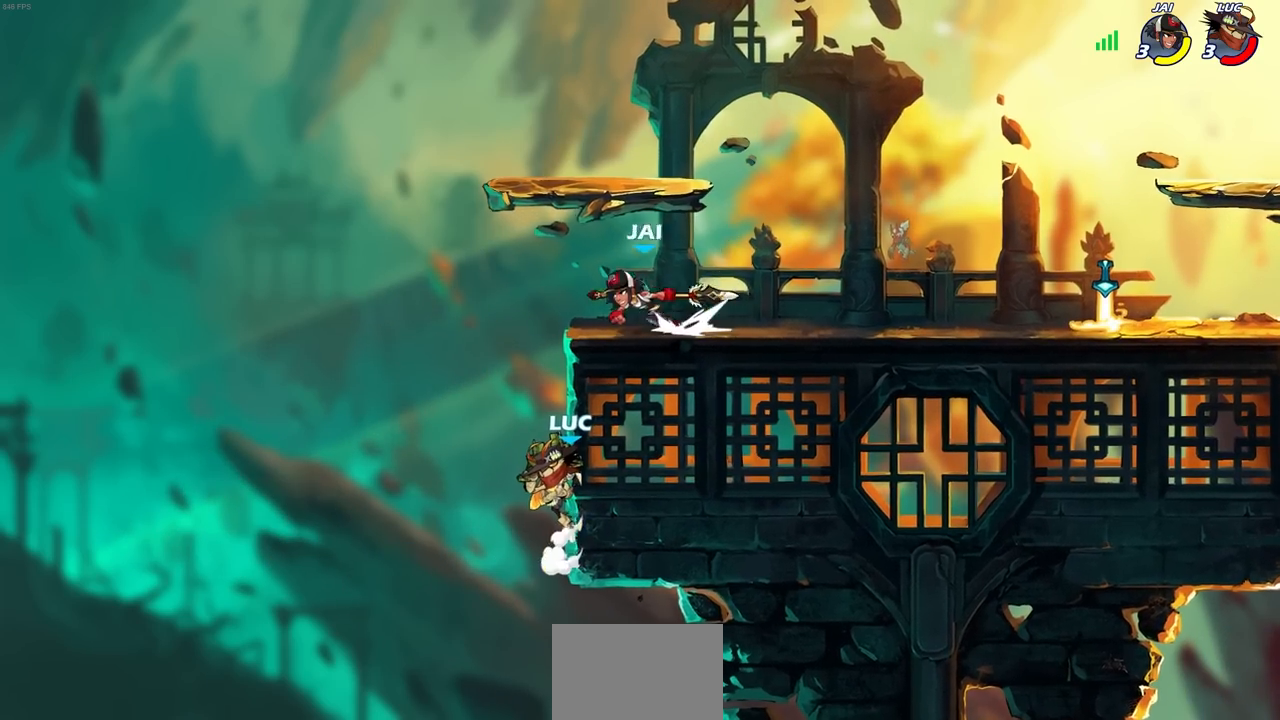
{"buttons": [], "left_stick": "center", "right_stick": "center", "events": [[217, "left_stick", "up-left"], [317, "left_stick", "center"]]}
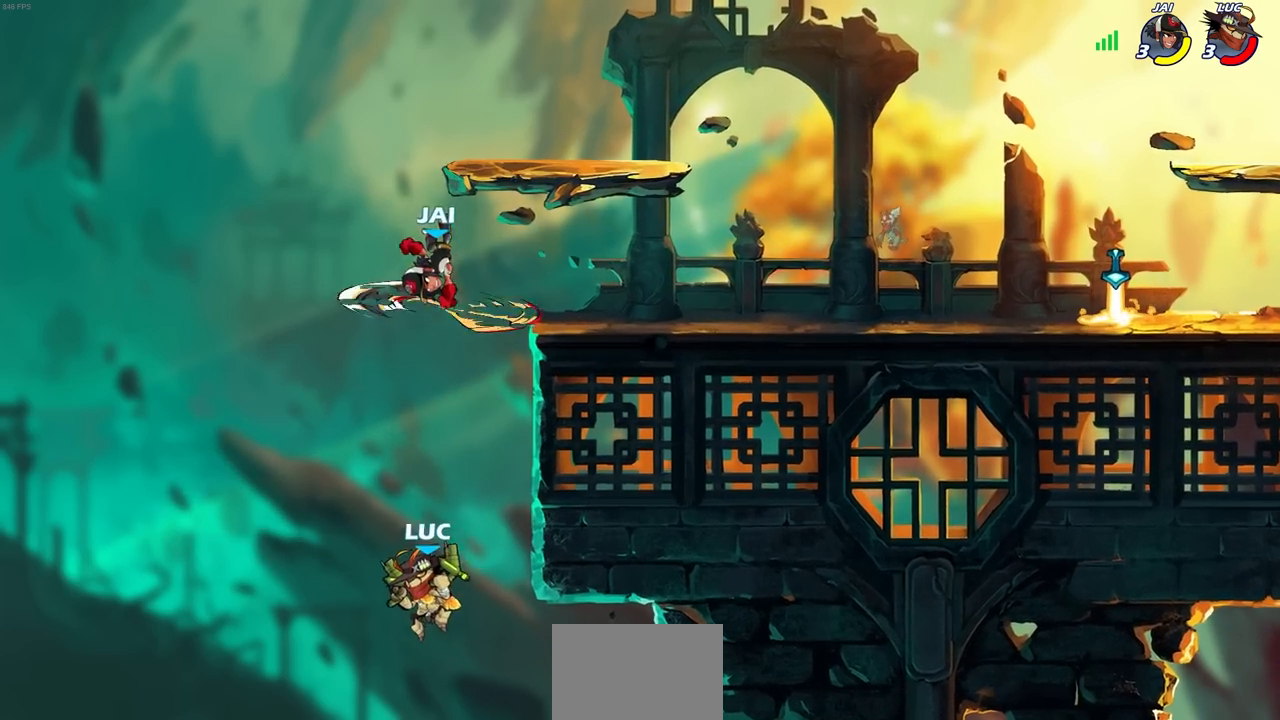
{"buttons": ["CROSS"], "left_stick": "up-right", "right_stick": "center", "events": [[200, "left_stick", "right"], [433, "left_stick", "up-right"], [500, "CROSS", "down"]]}
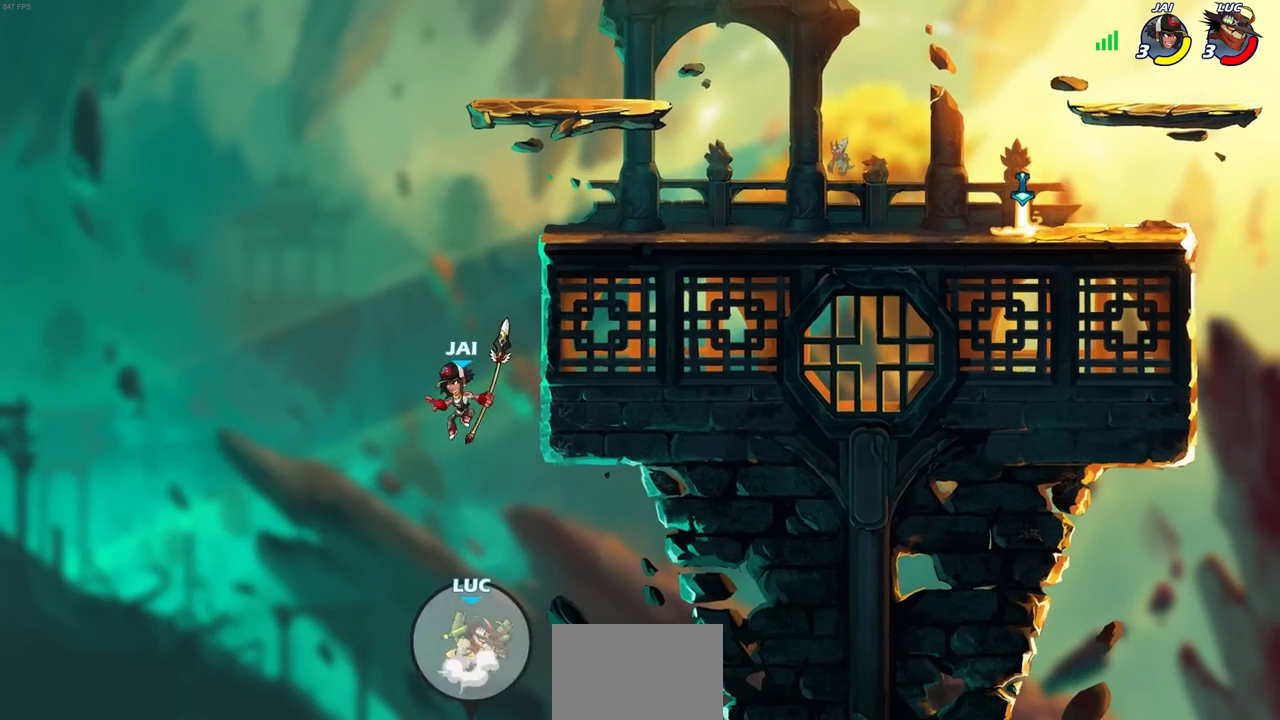
{"buttons": [], "left_stick": "center", "right_stick": "center", "events": [[33, "left_stick", "center"], [67, "SQUARE", "down"], [183, "CROSS", "up"], [183, "SQUARE", "up"]]}